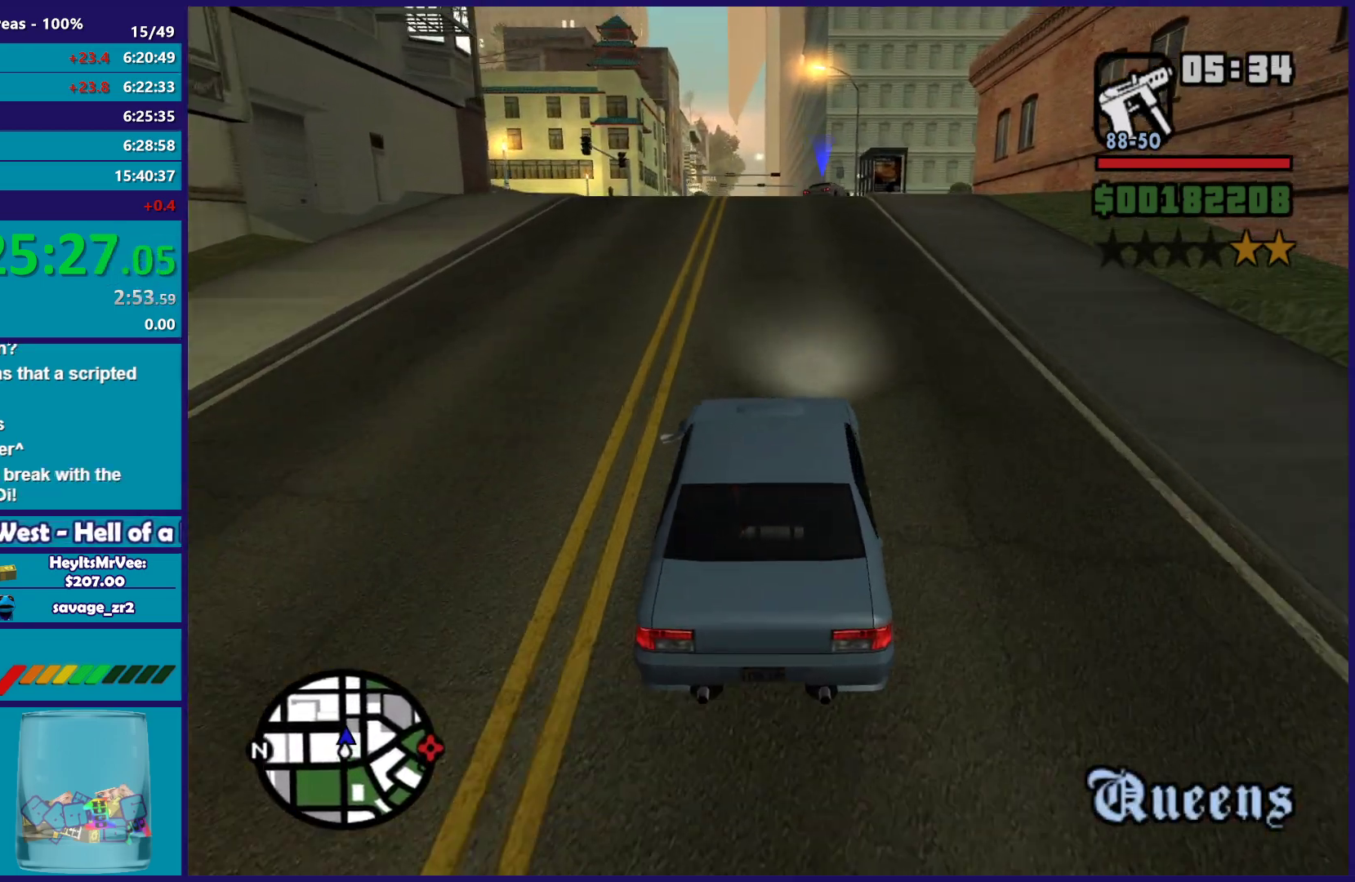
Gameplay with a controller (Xbox layout); each line is a JSON object with the inputs held at the frame after it. "button_events" lists button changes between this image and that frame as [ms after this image, input, new state], when the widget could be followed in between (sticks are given only as held states).
{"buttons": ["R2"], "left_stick": "right", "right_stick": "down", "button_events": []}
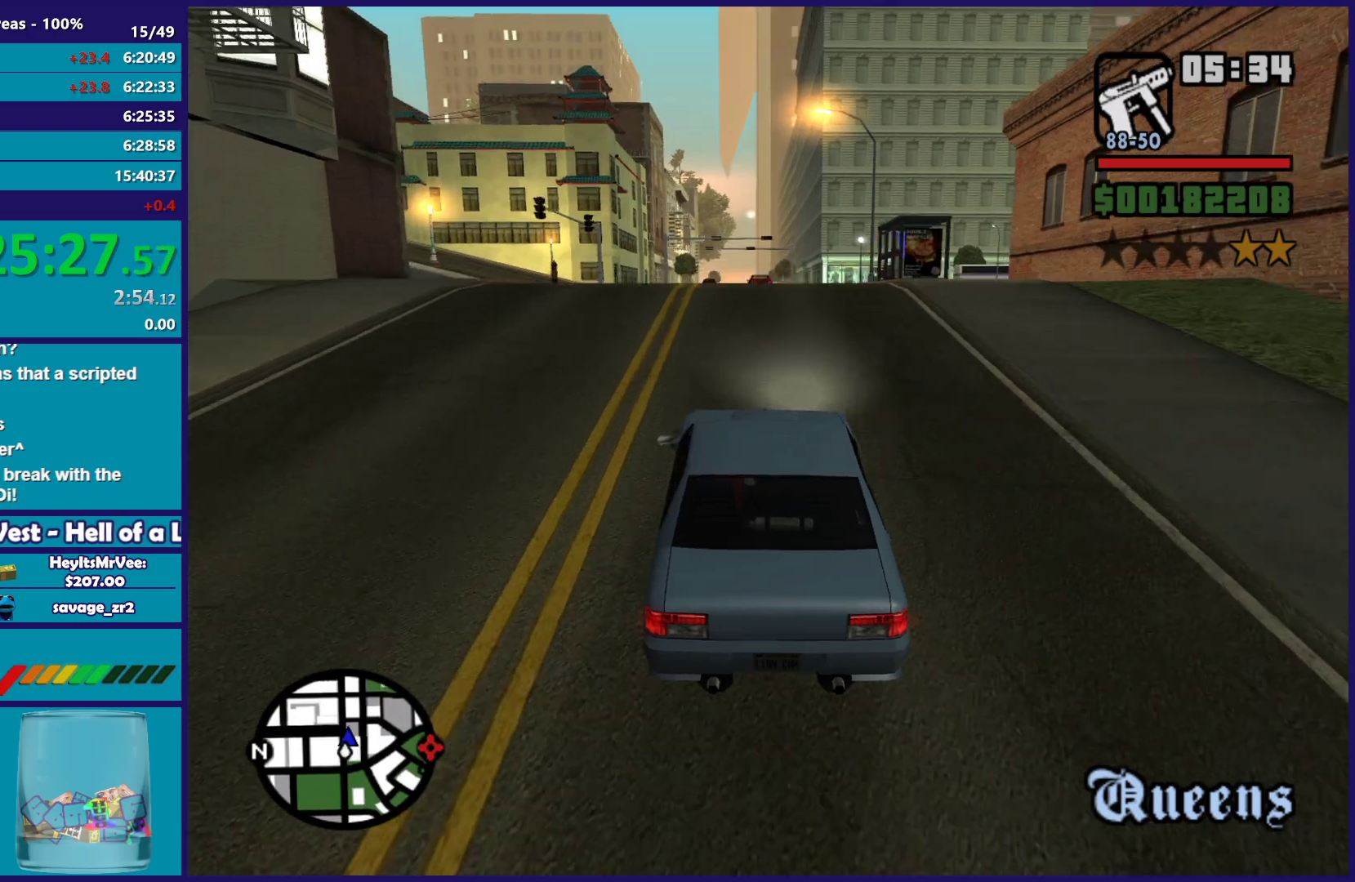
{"buttons": ["R2"], "left_stick": "center", "right_stick": "down", "button_events": []}
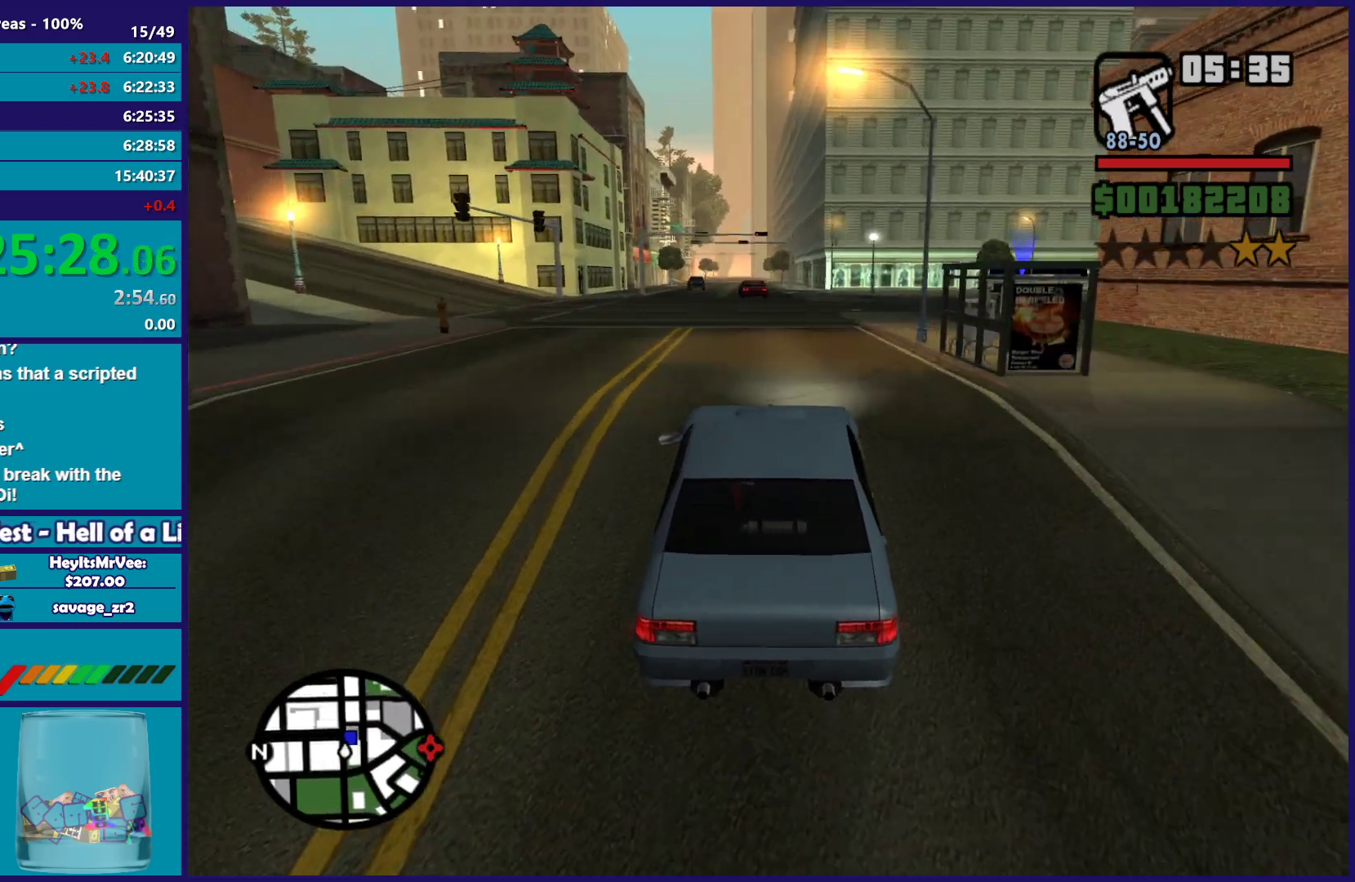
{"buttons": [], "left_stick": "right", "right_stick": "down-right", "button_events": [[350, "R2", "up"]]}
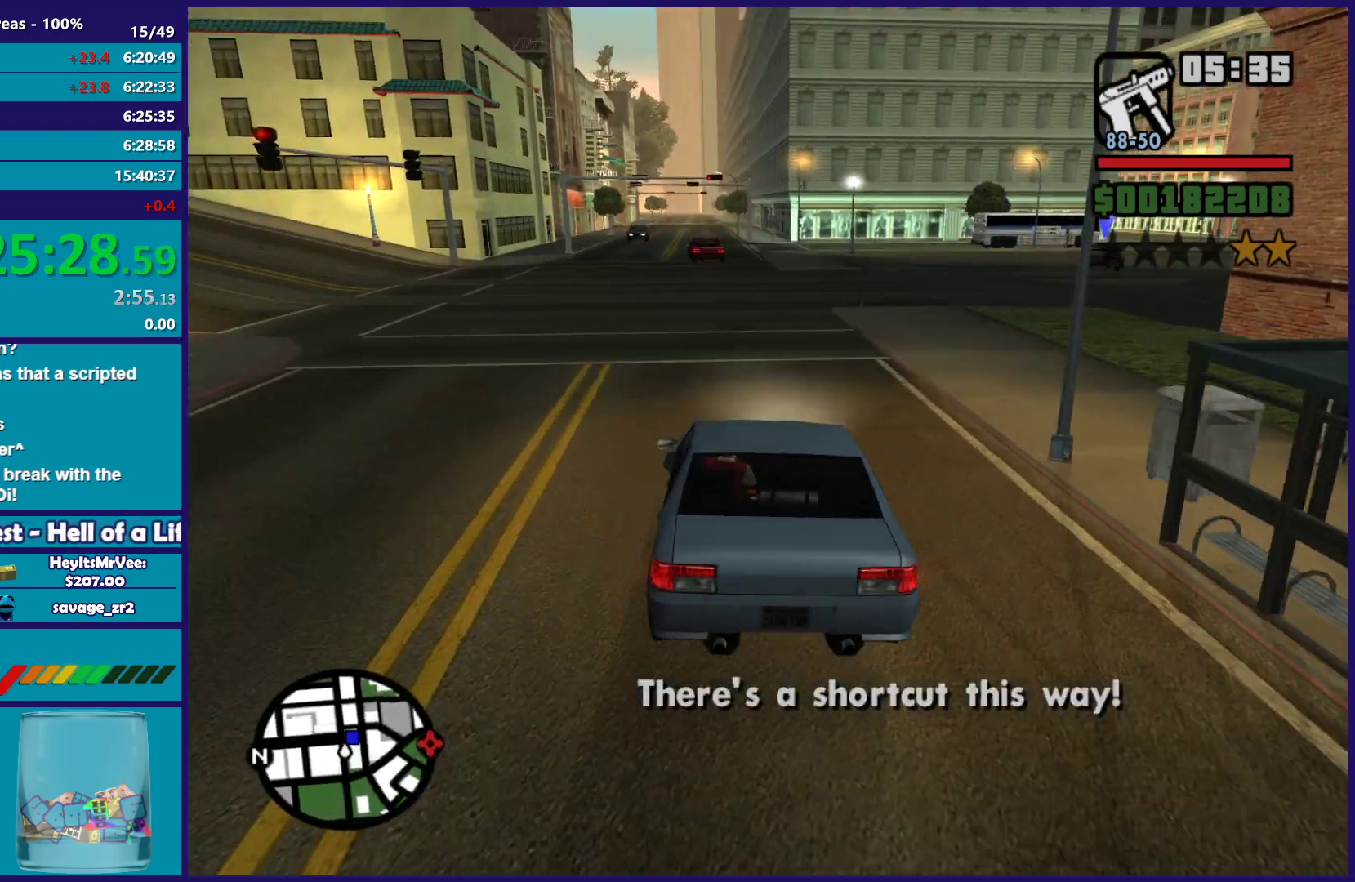
{"buttons": ["R2"], "left_stick": "right", "right_stick": "down-right", "button_events": [[283, "R2", "down"]]}
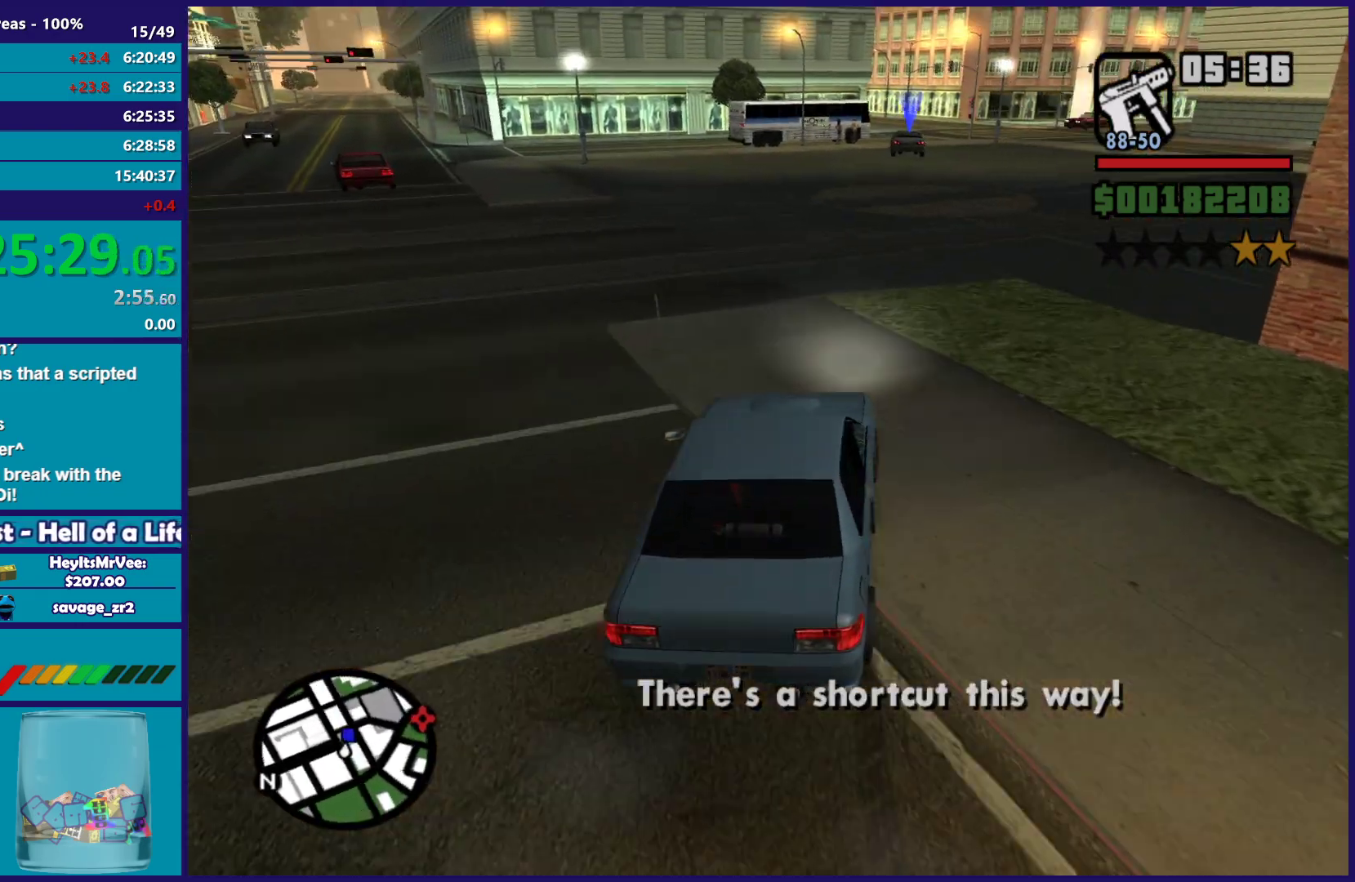
{"buttons": ["R2"], "left_stick": "left", "right_stick": "down-right", "button_events": []}
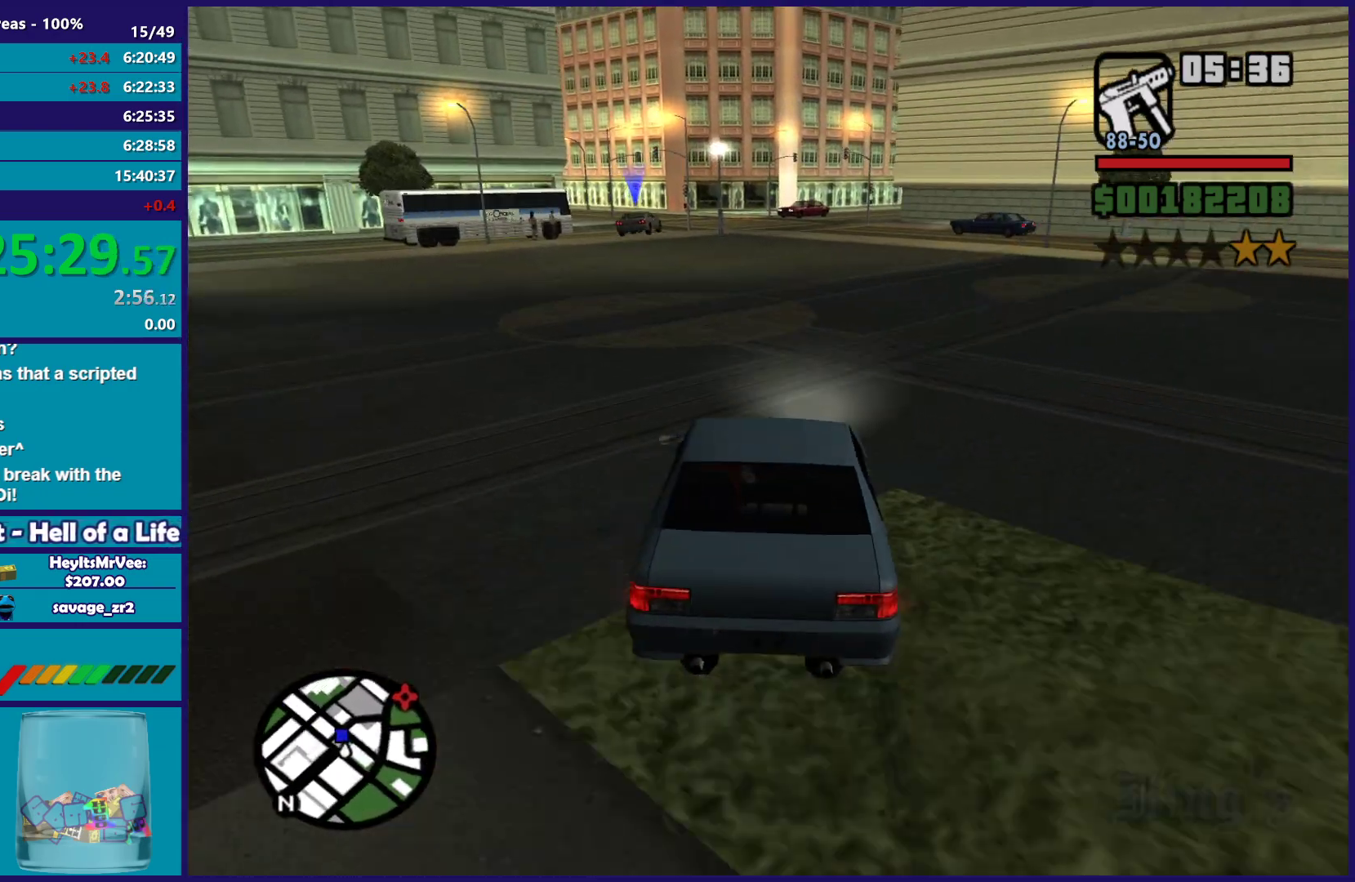
{"buttons": ["R2"], "left_stick": "down-right", "right_stick": "down-left", "button_events": []}
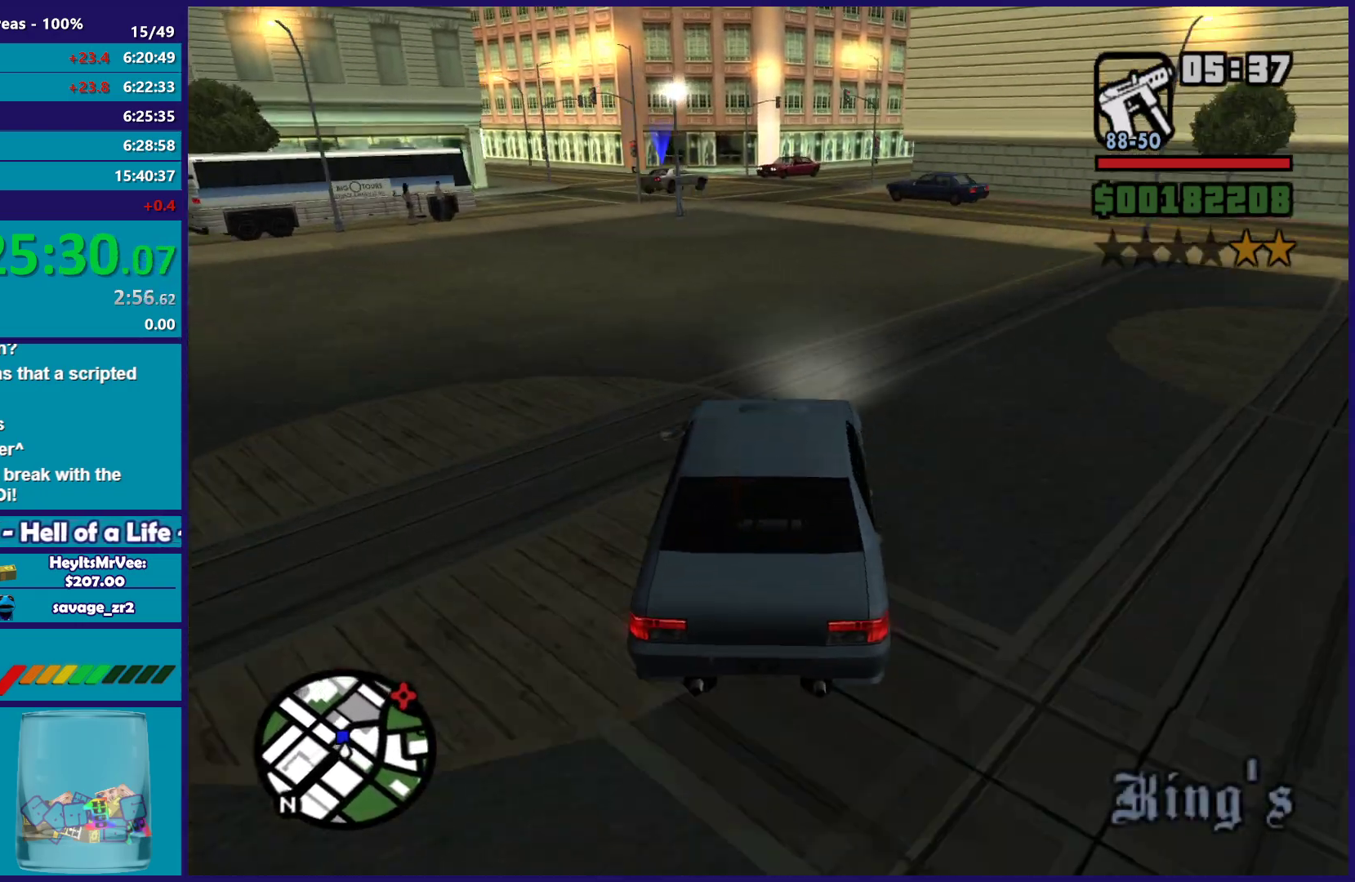
{"buttons": ["R2"], "left_stick": "left", "right_stick": "down-left", "button_events": []}
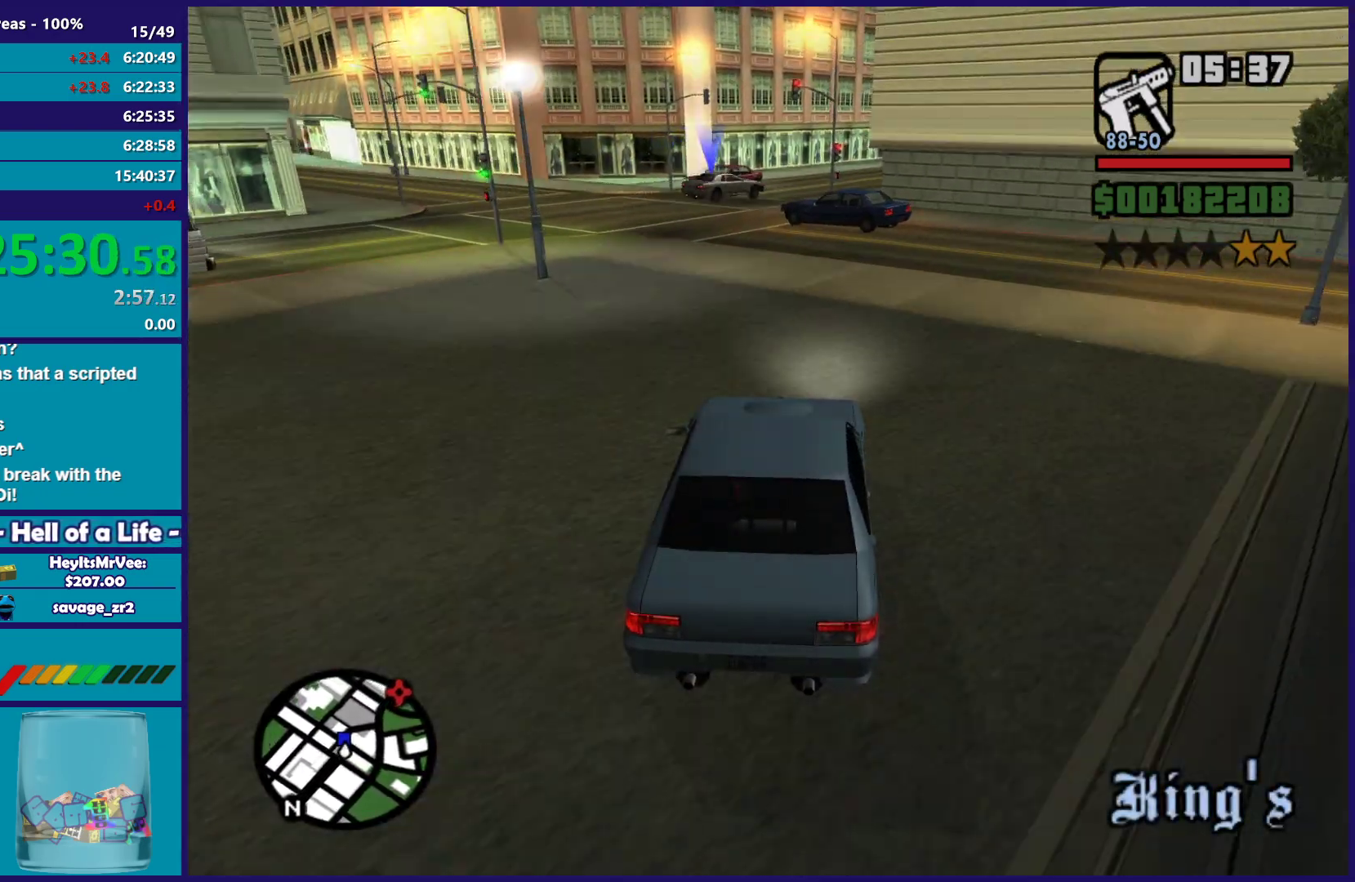
{"buttons": [], "left_stick": "left", "right_stick": "down-left", "button_events": [[233, "R2", "up"]]}
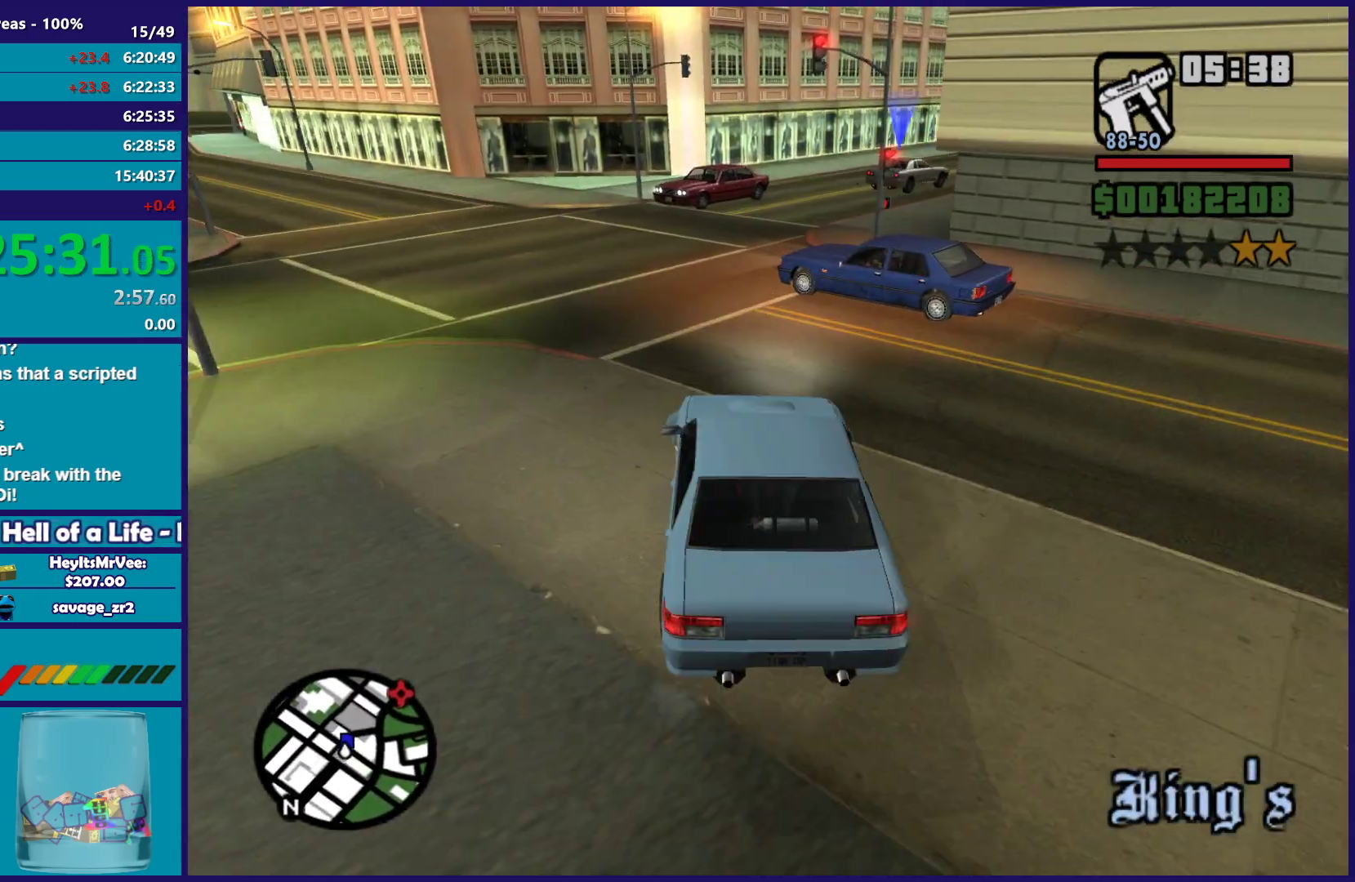
{"buttons": [], "left_stick": "right", "right_stick": "down", "button_events": [[100, "L2", "down"], [300, "L2", "up"]]}
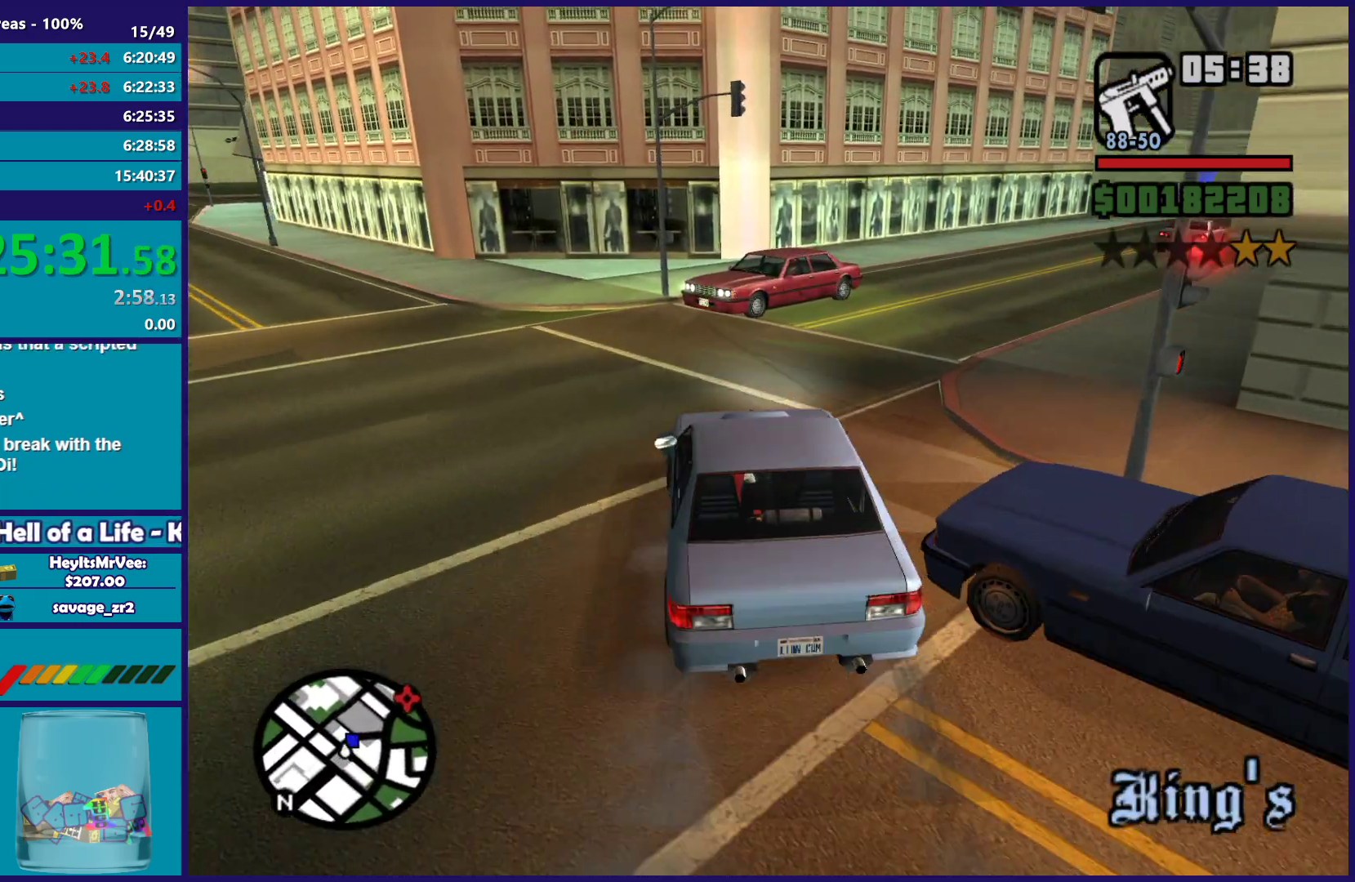
{"buttons": ["R2"], "left_stick": "center", "right_stick": "down-right", "button_events": [[367, "R2", "down"]]}
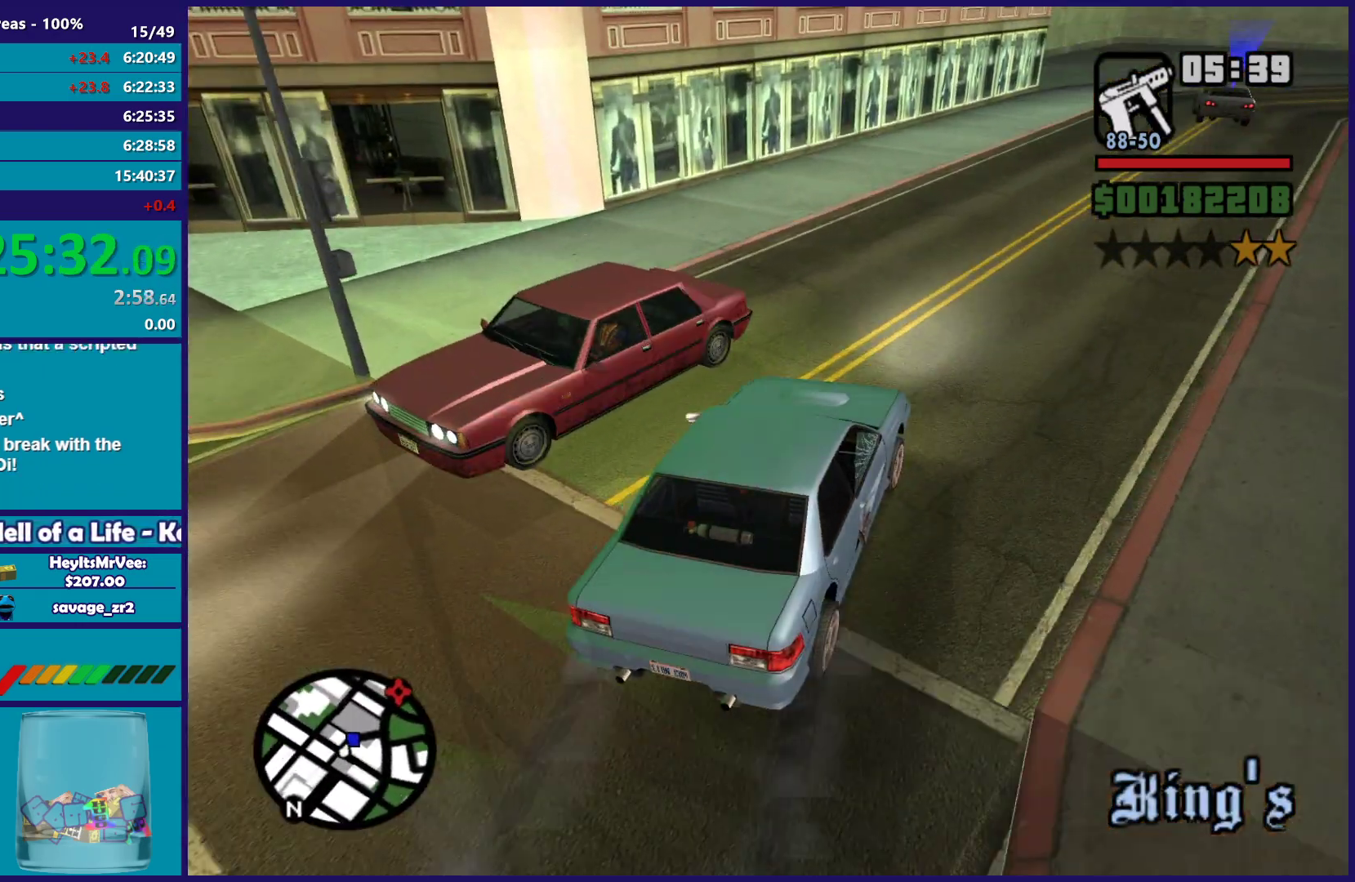
{"buttons": ["R2"], "left_stick": "down-right", "right_stick": "down-left", "button_events": []}
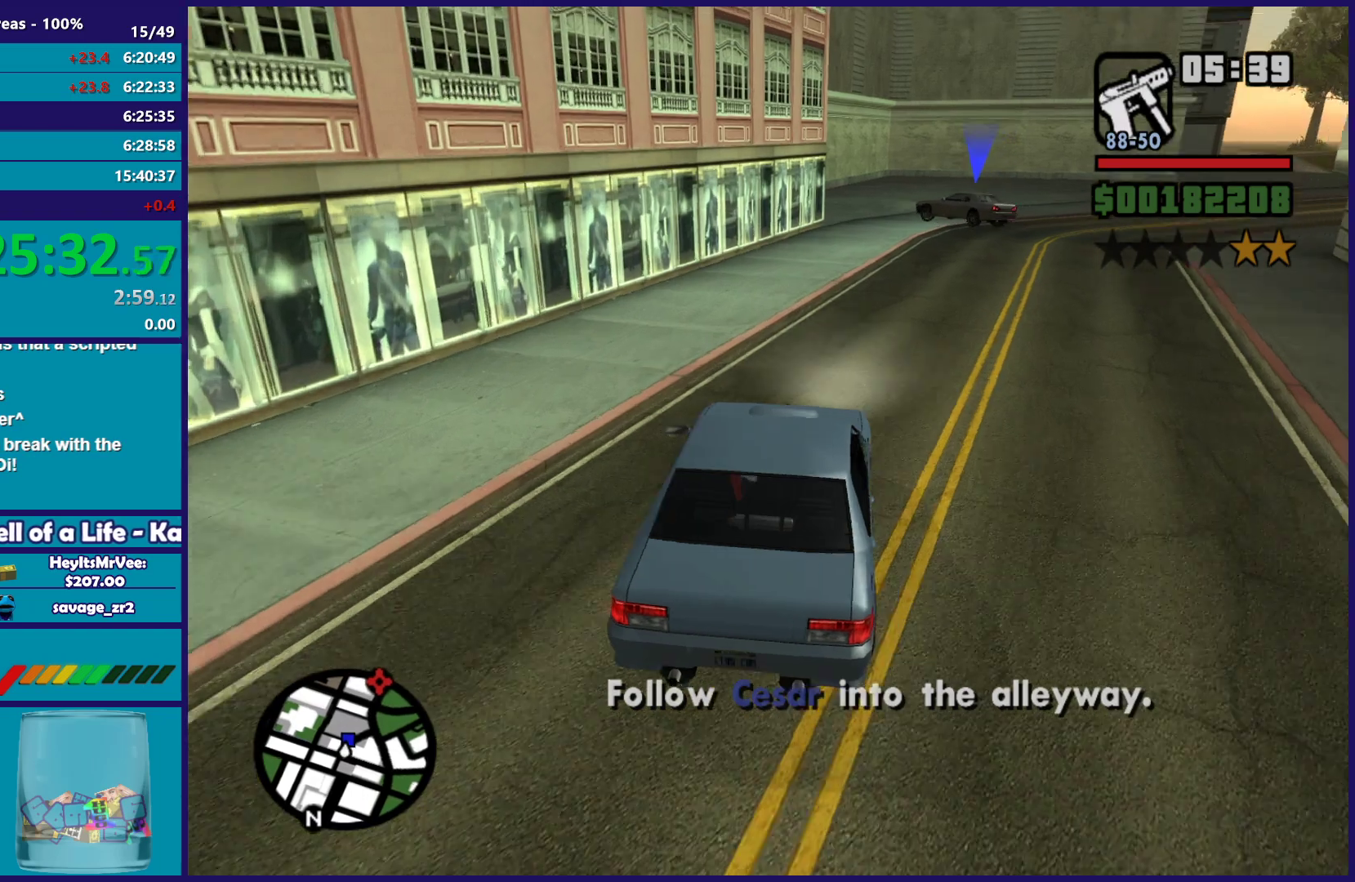
{"buttons": [], "left_stick": "left", "right_stick": "down-left", "button_events": [[467, "R2", "up"]]}
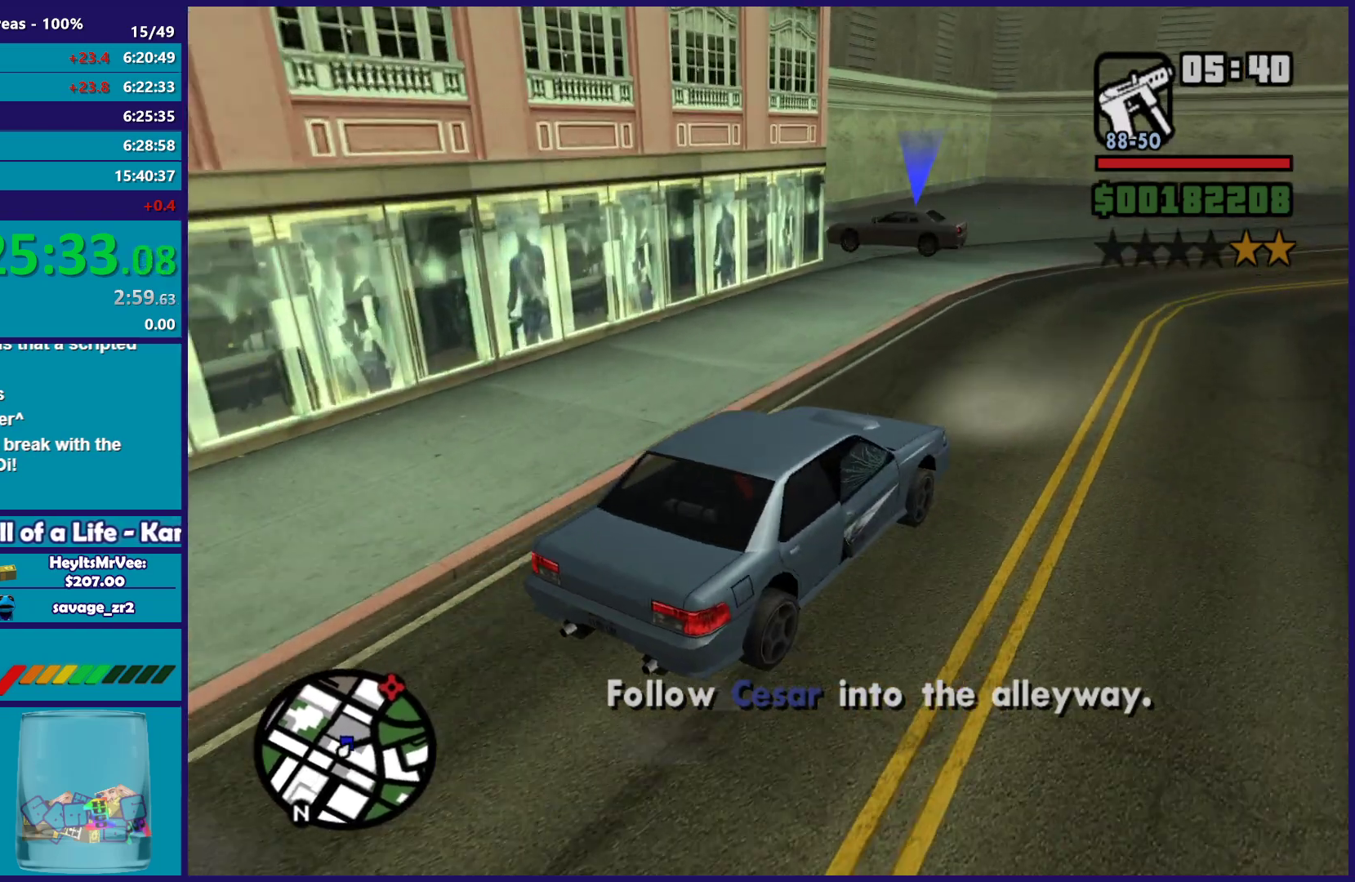
{"buttons": ["L2"], "left_stick": "left", "right_stick": "down-left", "button_events": [[200, "L2", "down"]]}
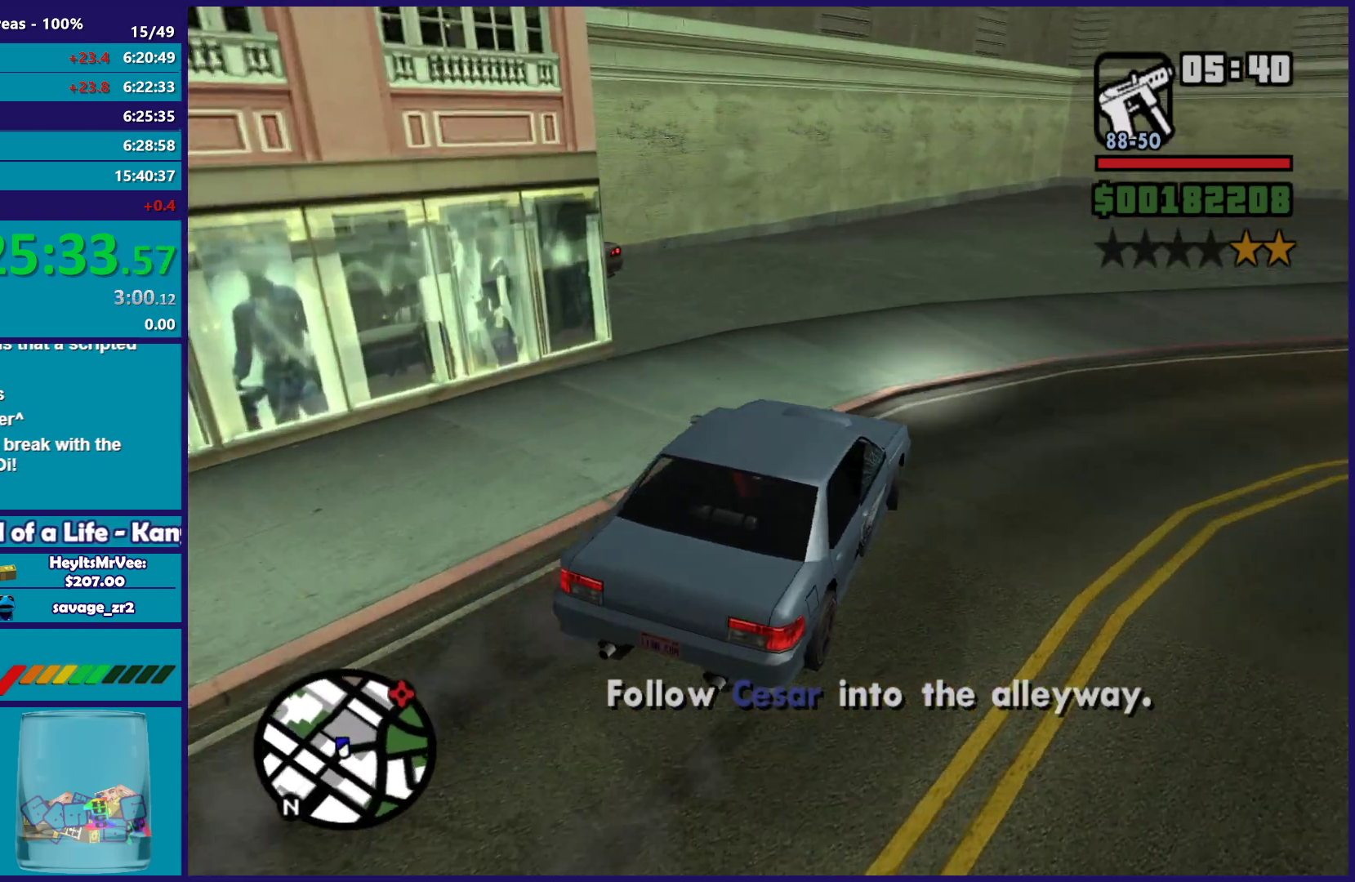
{"buttons": [], "left_stick": "left", "right_stick": "down-left", "button_events": [[83, "L2", "up"]]}
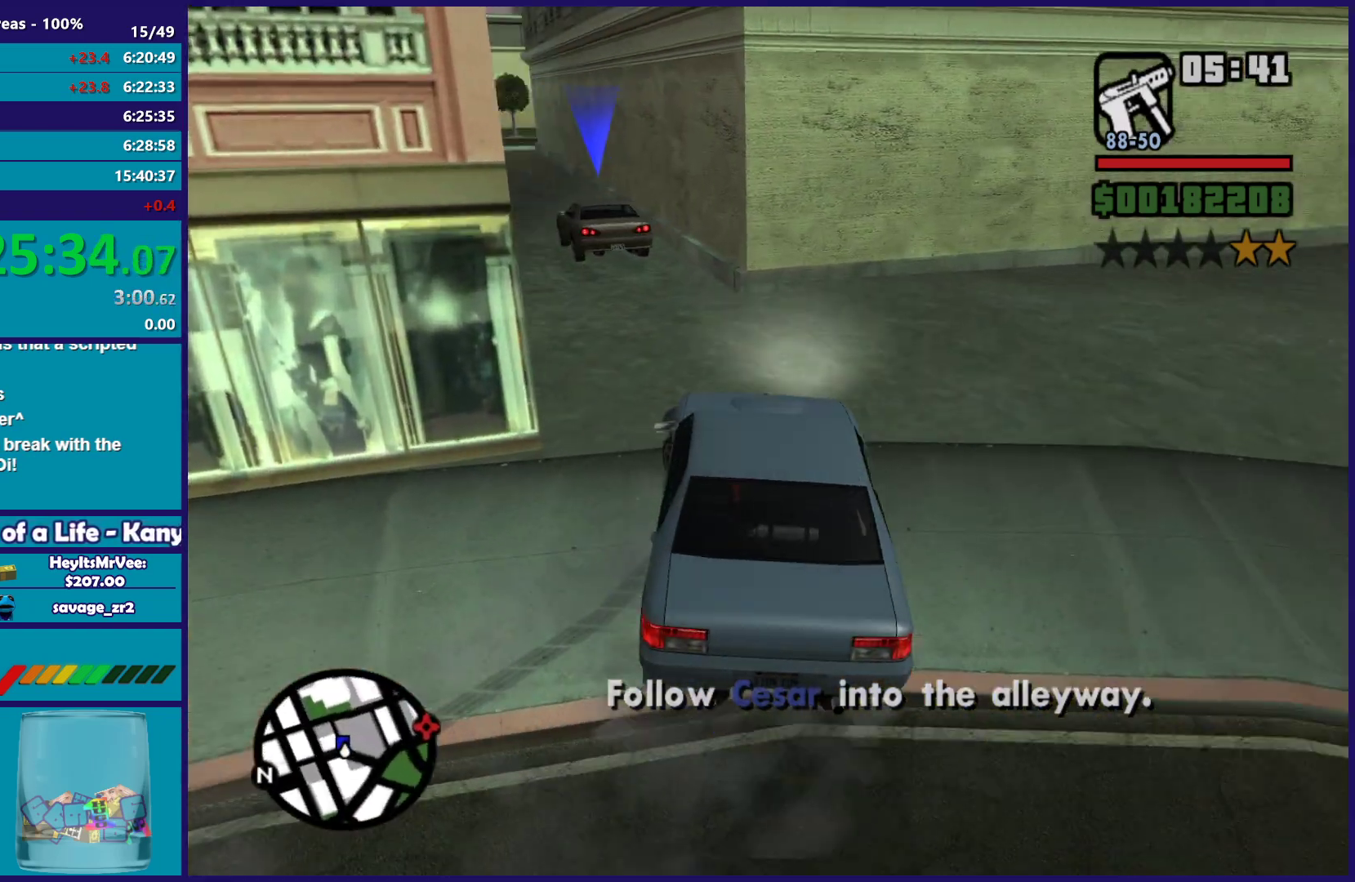
{"buttons": ["R2"], "left_stick": "center", "right_stick": "down-left", "button_events": [[83, "R2", "down"]]}
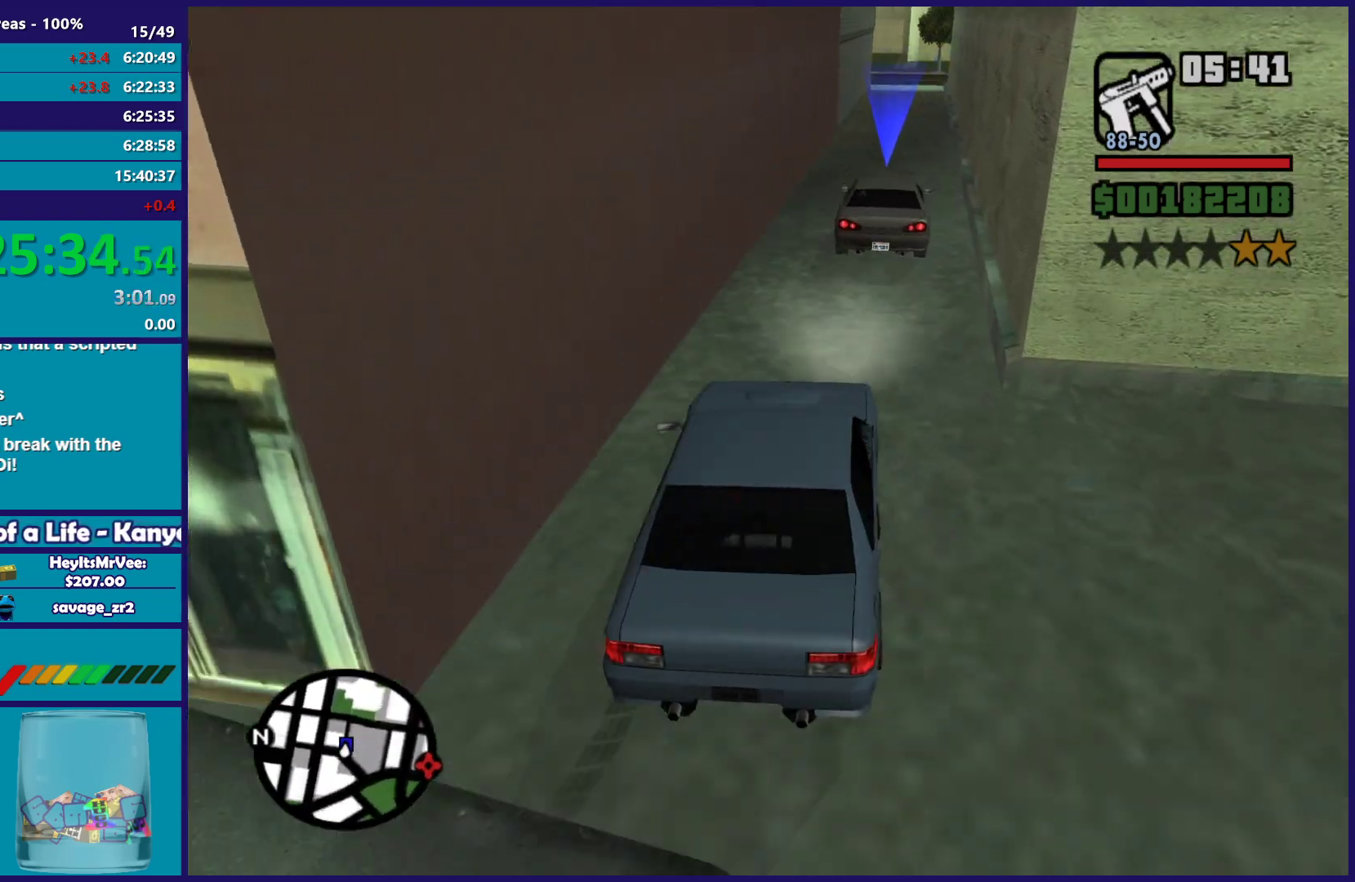
{"buttons": [], "left_stick": "center", "right_stick": "down-left", "button_events": [[433, "R2", "up"]]}
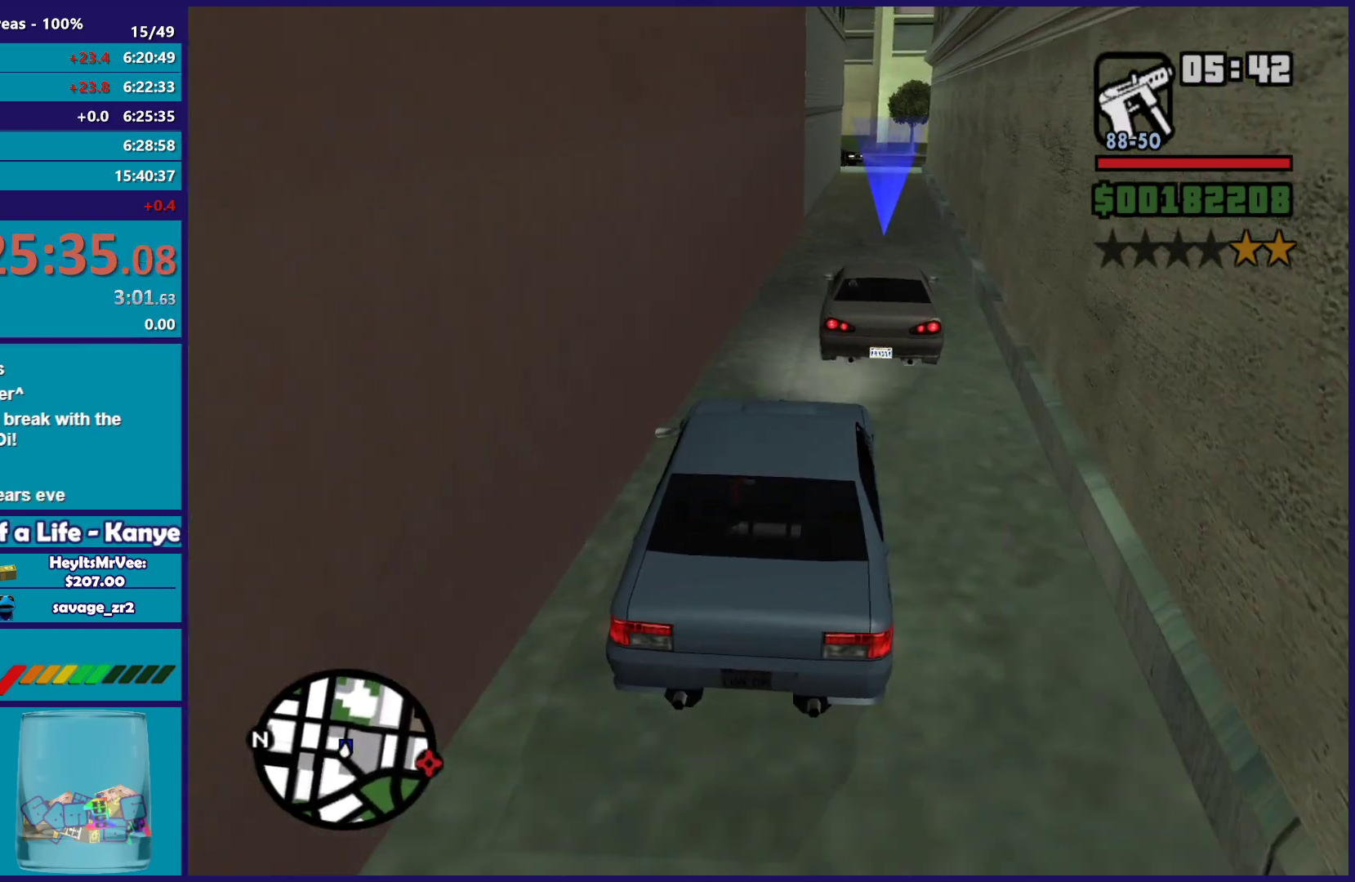
{"buttons": ["L2"], "left_stick": "center", "right_stick": "down-left", "button_events": [[167, "L2", "down"]]}
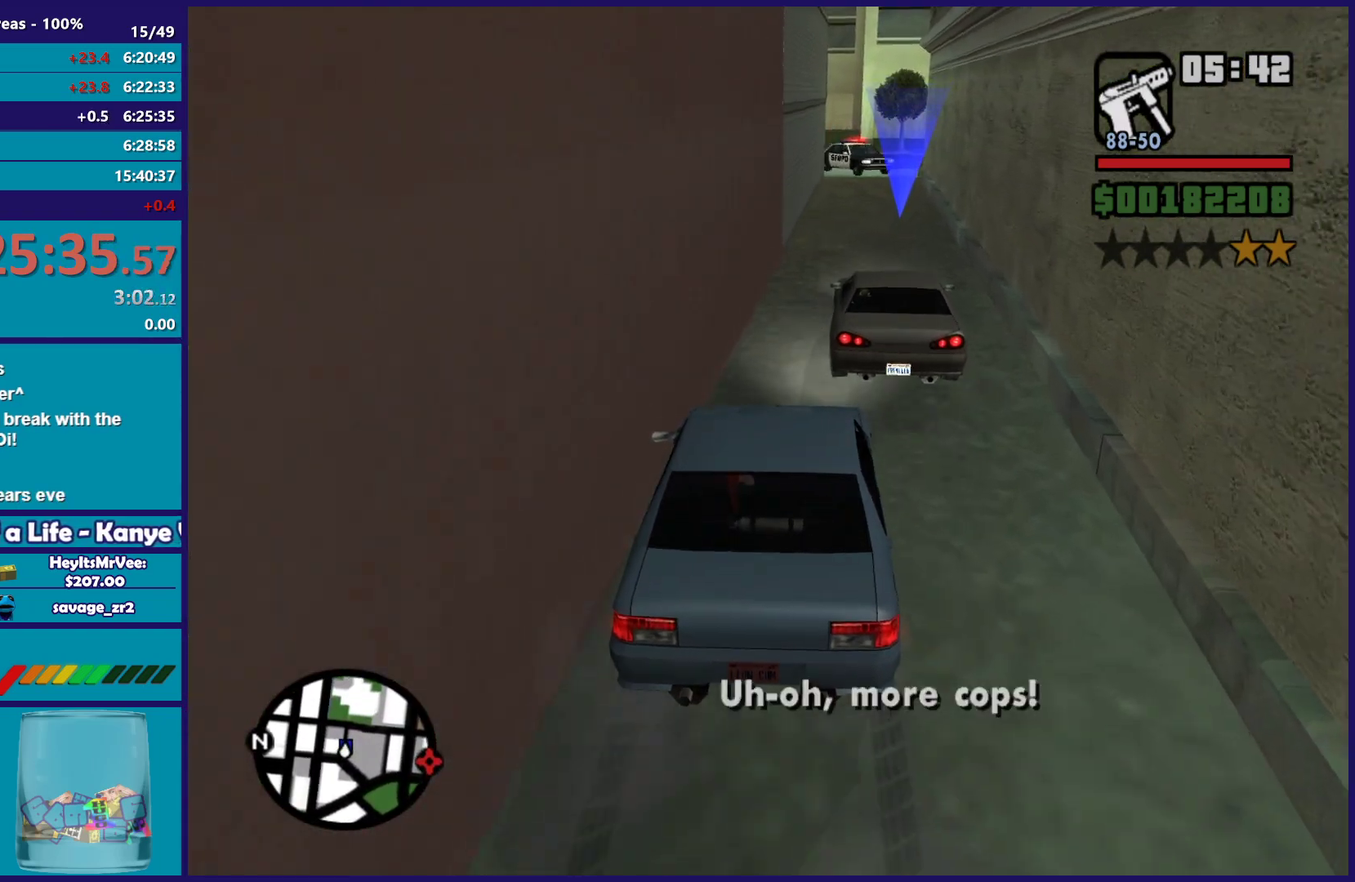
{"buttons": ["L2"], "left_stick": "center", "right_stick": "center", "button_events": []}
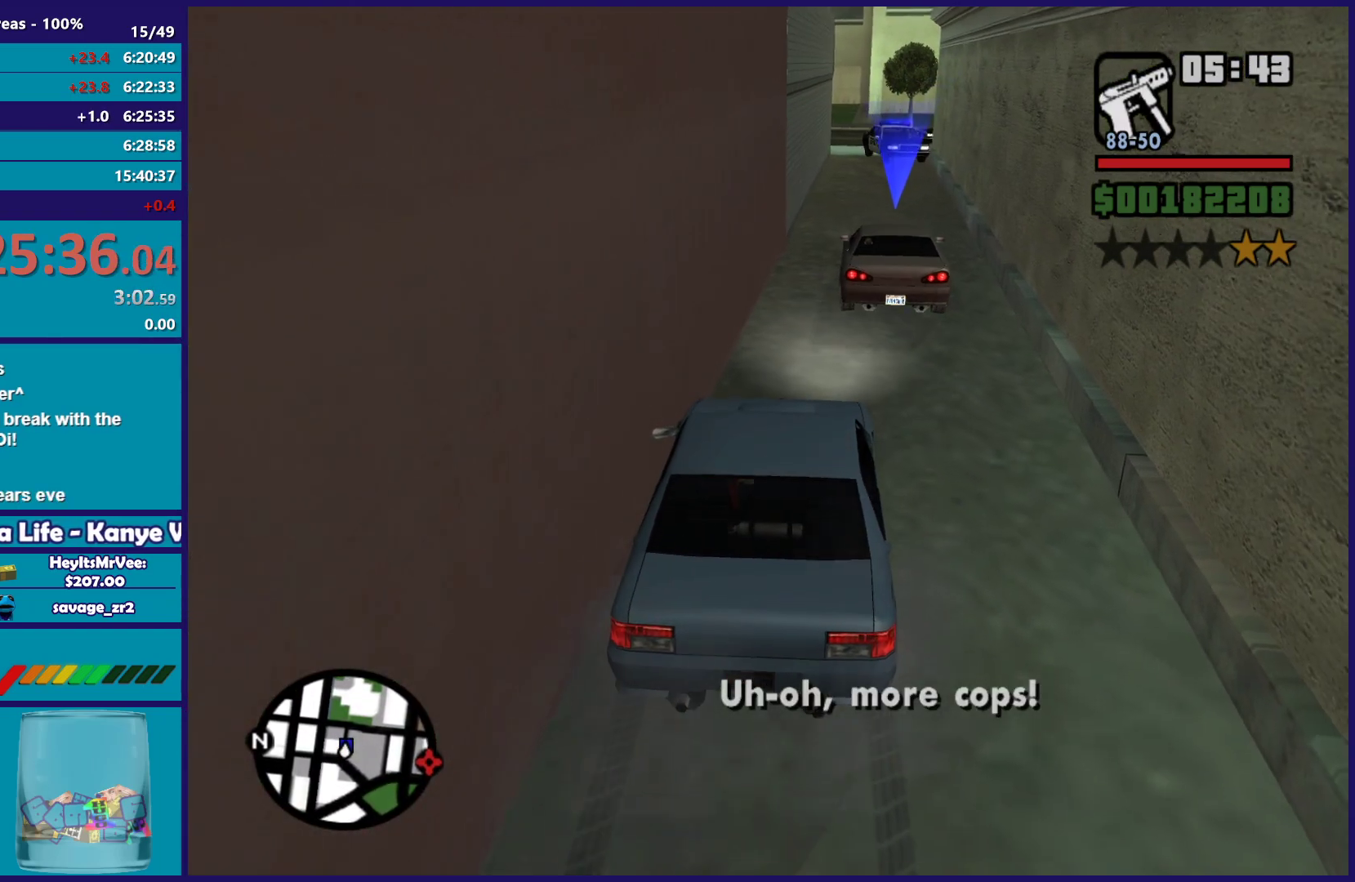
{"buttons": ["L2"], "left_stick": "center", "right_stick": "center", "button_events": []}
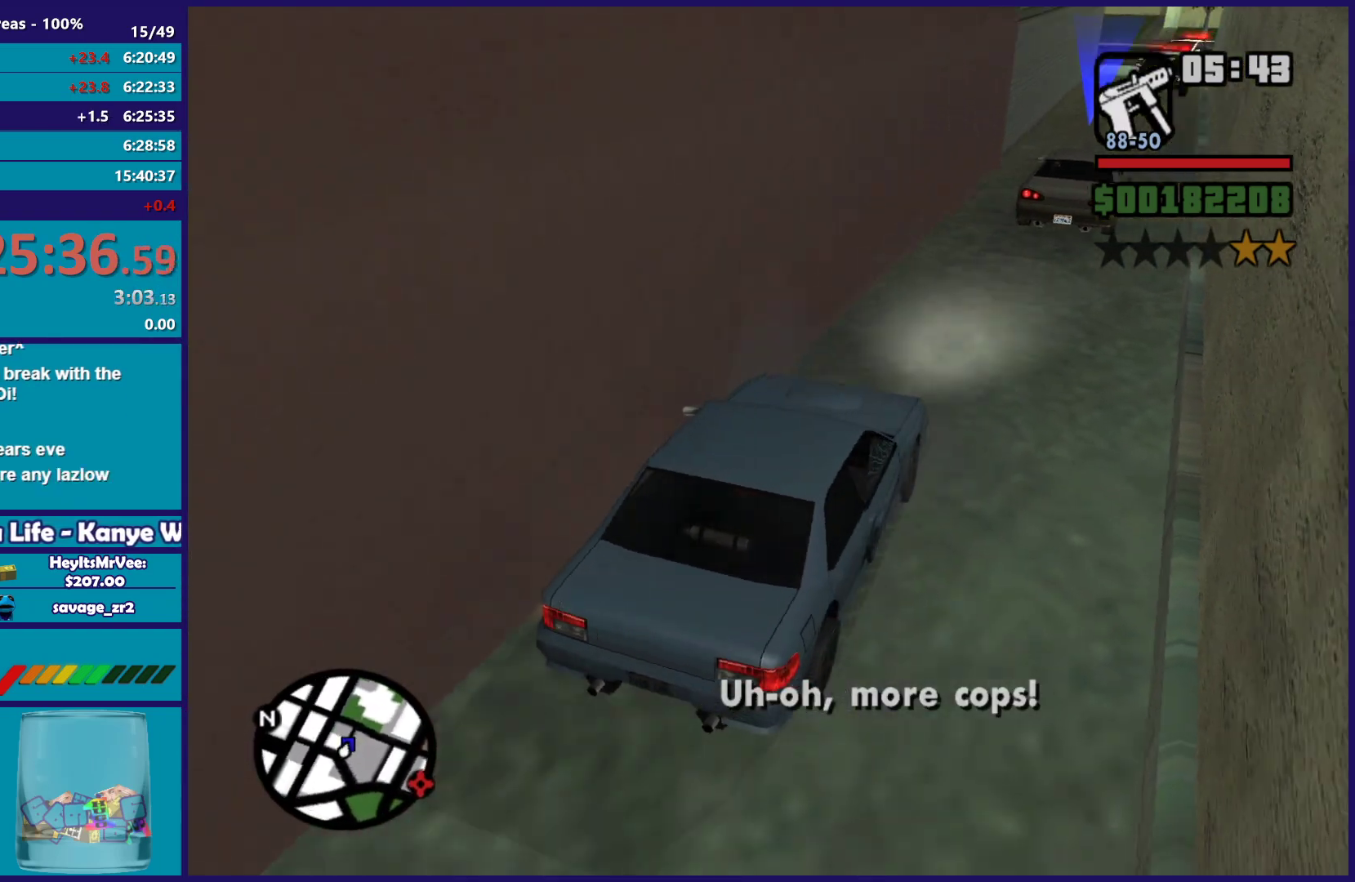
{"buttons": ["L2"], "left_stick": "center", "right_stick": "up-right", "button_events": []}
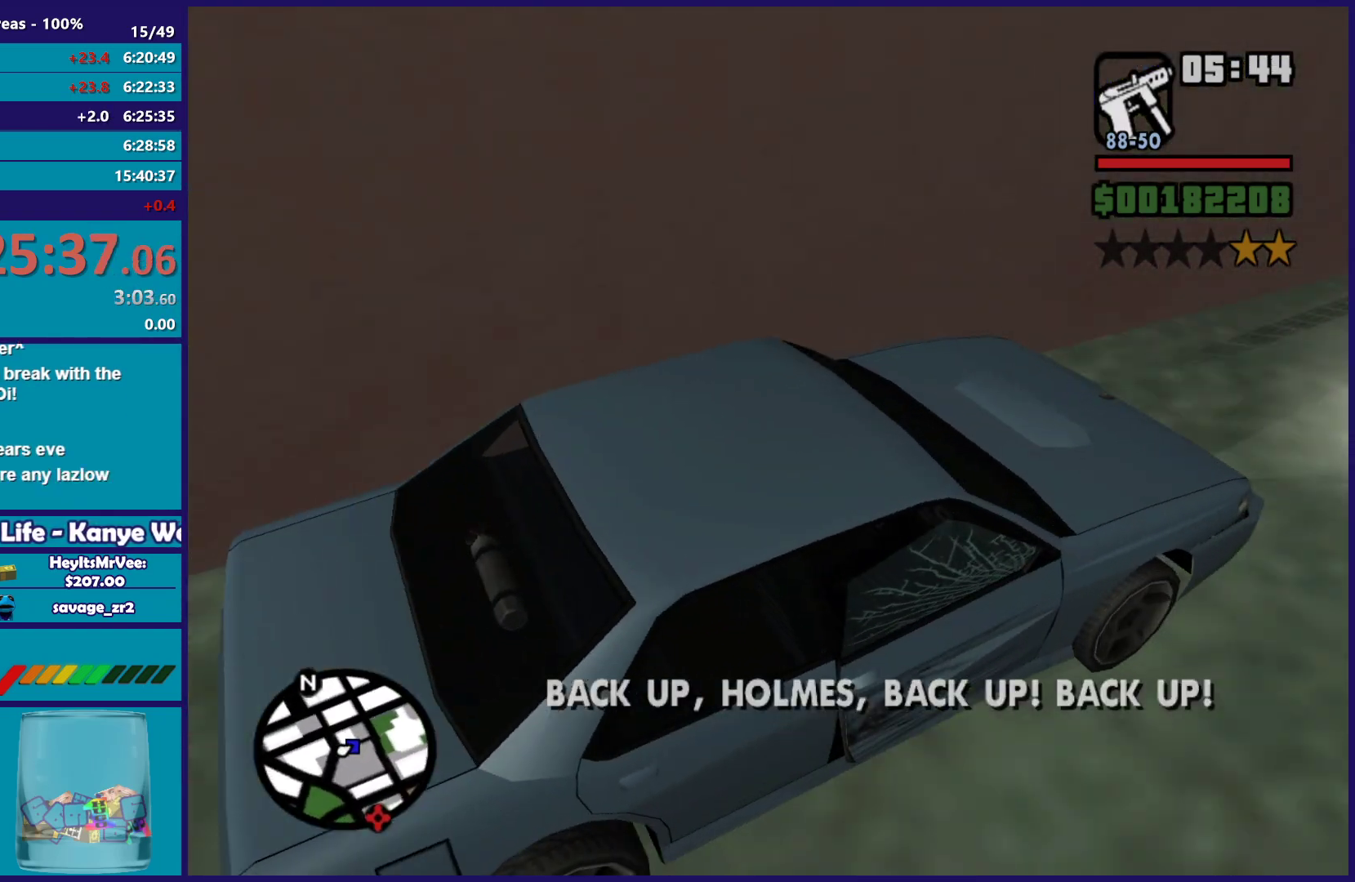
{"buttons": ["L2"], "left_stick": "center", "right_stick": "up-right", "button_events": []}
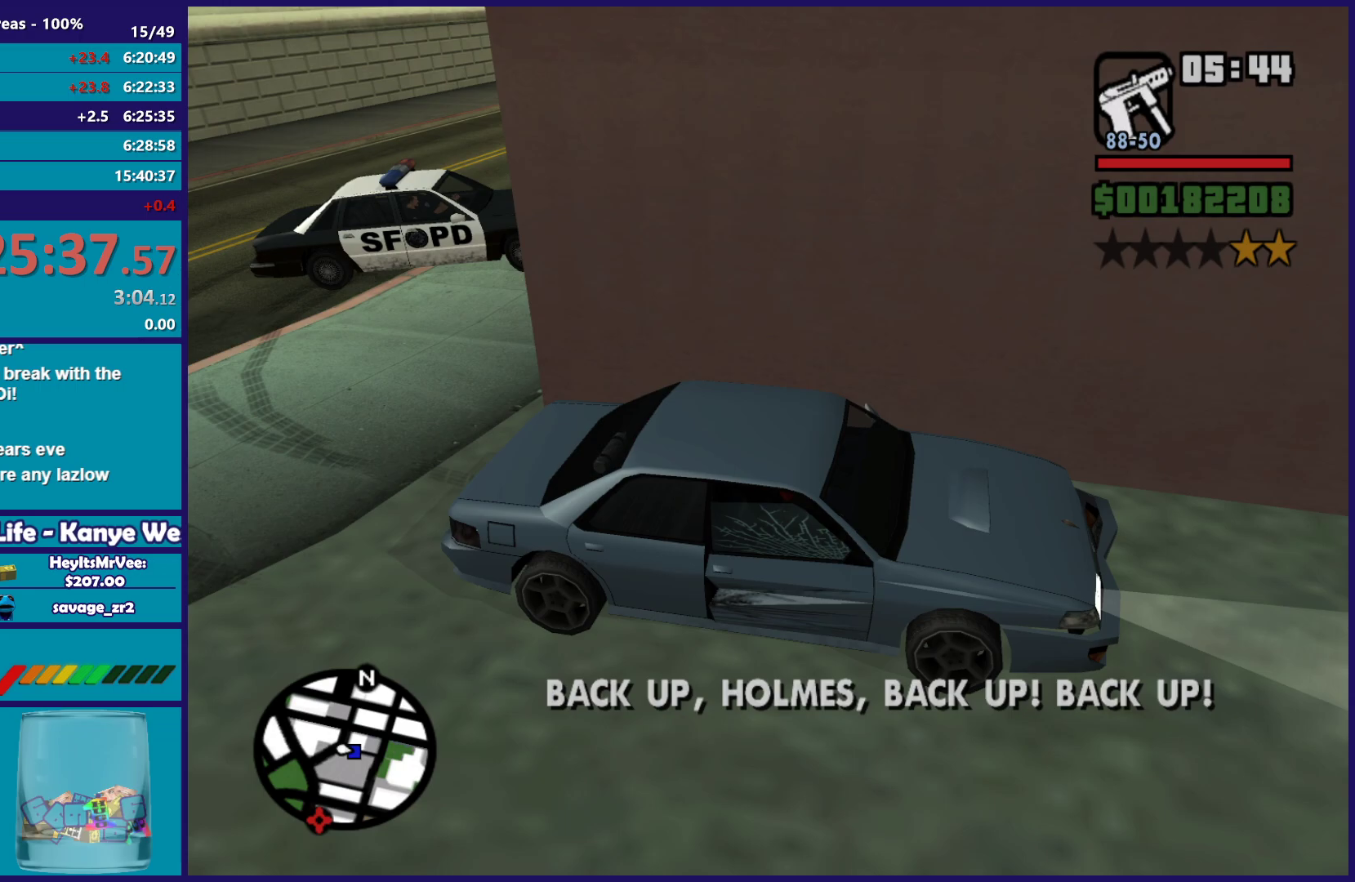
{"buttons": ["L2"], "left_stick": "center", "right_stick": "up-right", "button_events": []}